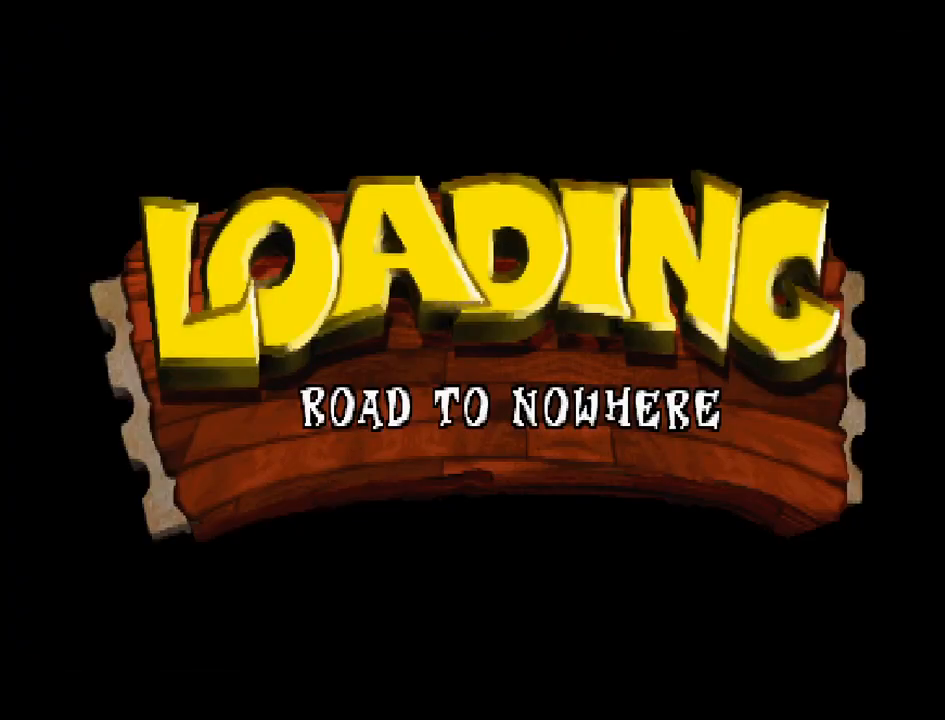
Gameplay with a controller (PlayStation layout); each line is a JSON object with the inputs held at the frame after it. "events" lists button and stick changes between this image and that frame as [ms after this image, input, new state], when the widget could be followed in between. Not read: L3 R3 left_stick.
{"buttons": [], "right_stick": "center", "events": []}
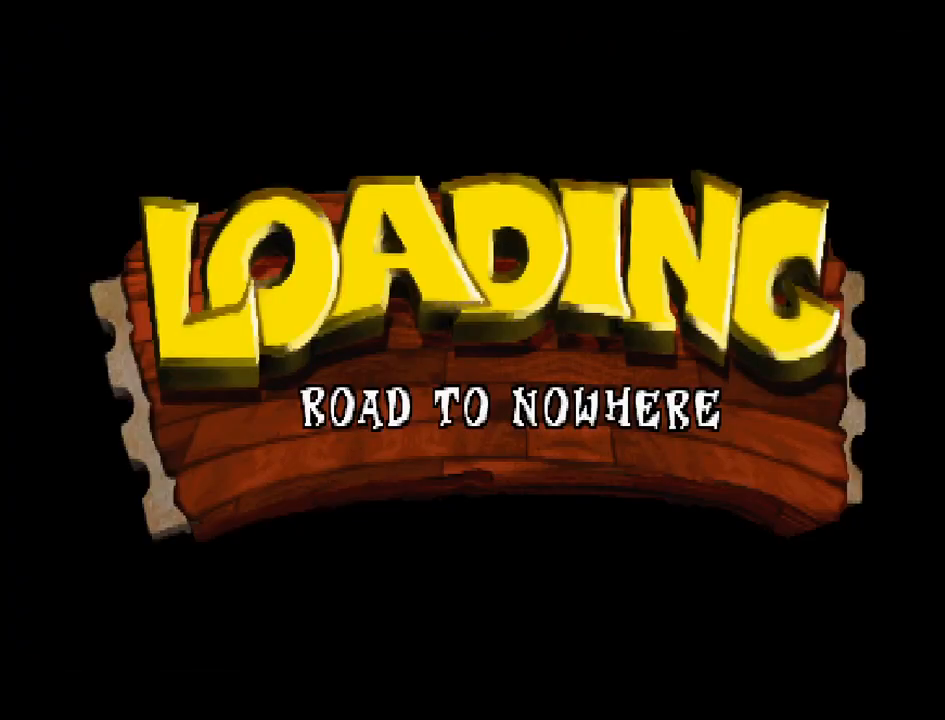
{"buttons": [], "right_stick": "center", "events": []}
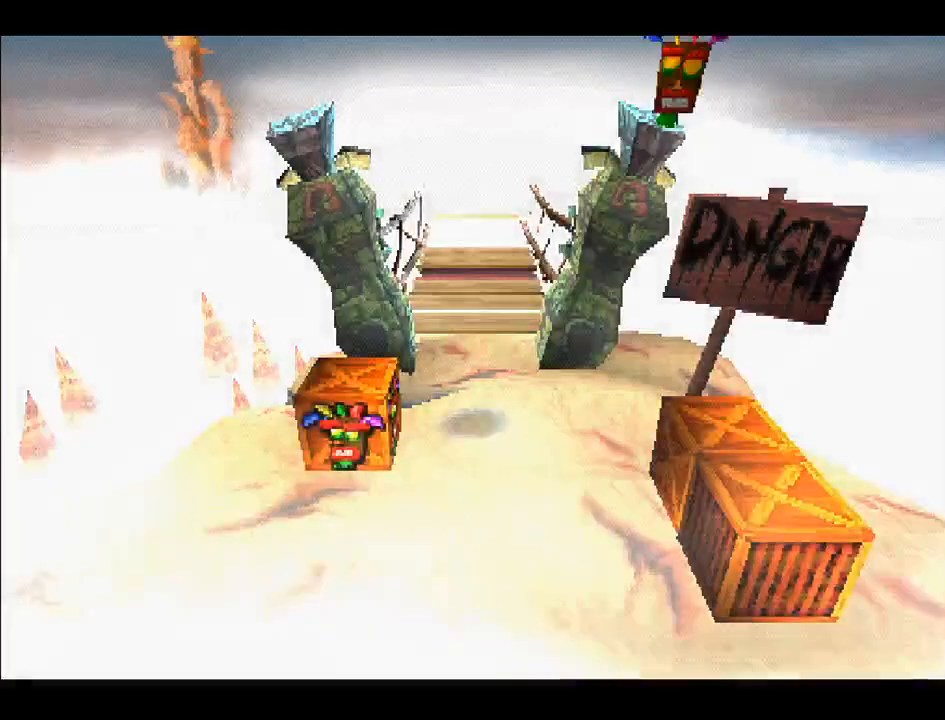
{"buttons": [], "right_stick": "center", "events": []}
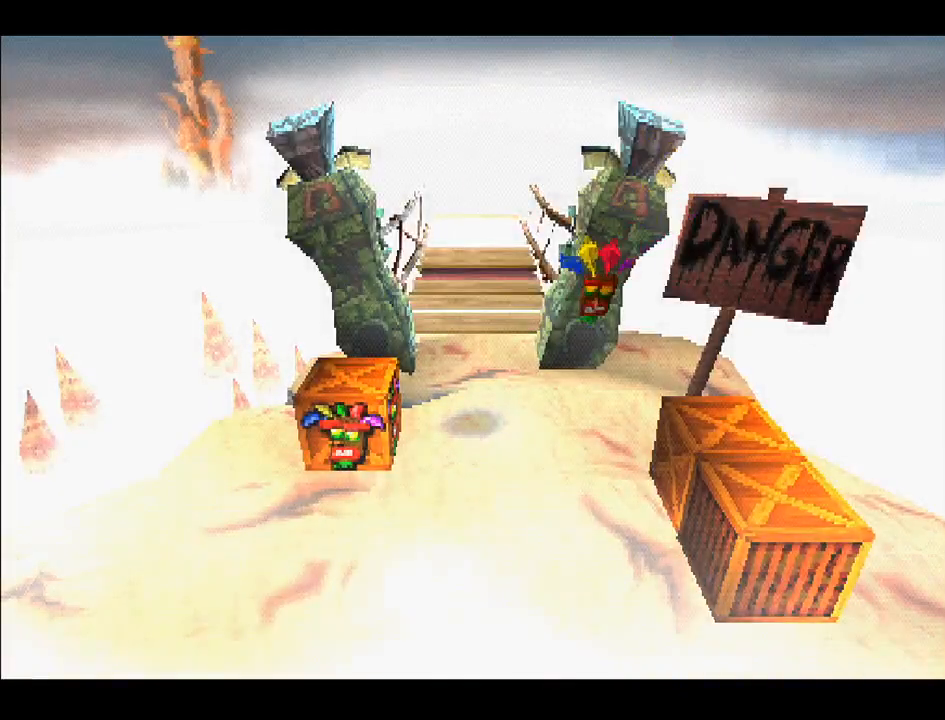
{"buttons": [], "right_stick": "center", "events": []}
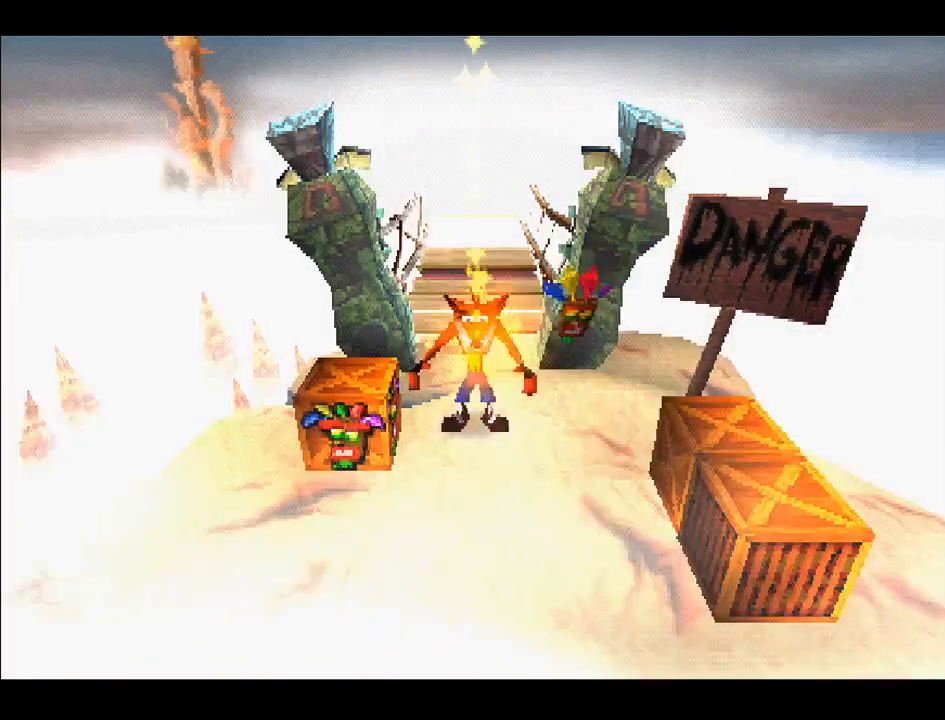
{"buttons": ["CROSS", "DPAD_LEFT"], "right_stick": "center", "events": [[417, "CROSS", "down"], [483, "DPAD_LEFT", "down"]]}
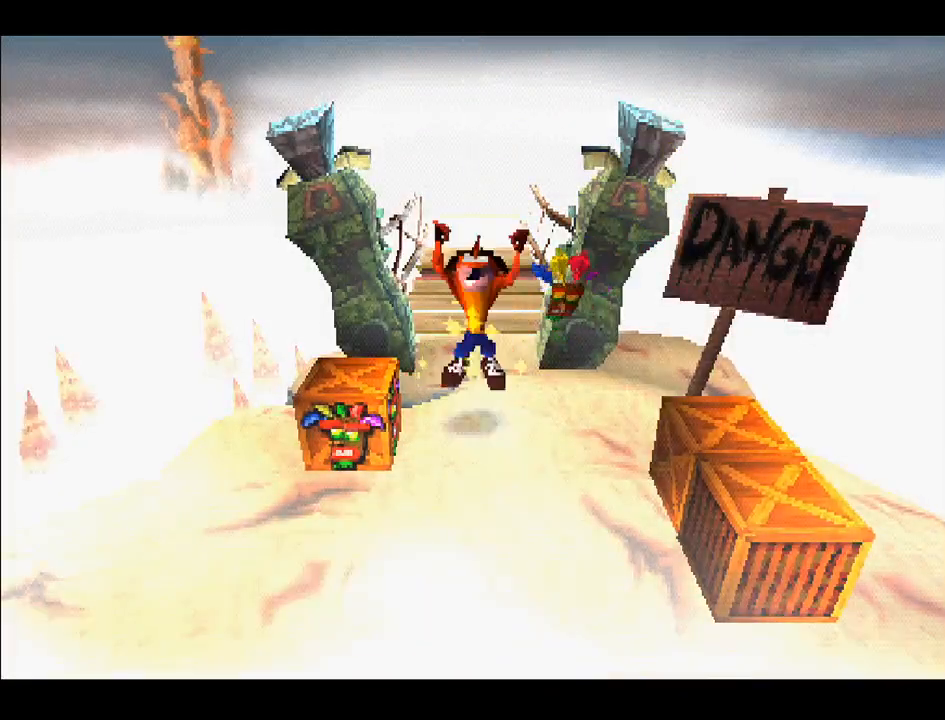
{"buttons": ["DPAD_LEFT"], "right_stick": "center", "events": [[67, "CROSS", "up"], [200, "DPAD_LEFT", "up"], [483, "DPAD_LEFT", "down"]]}
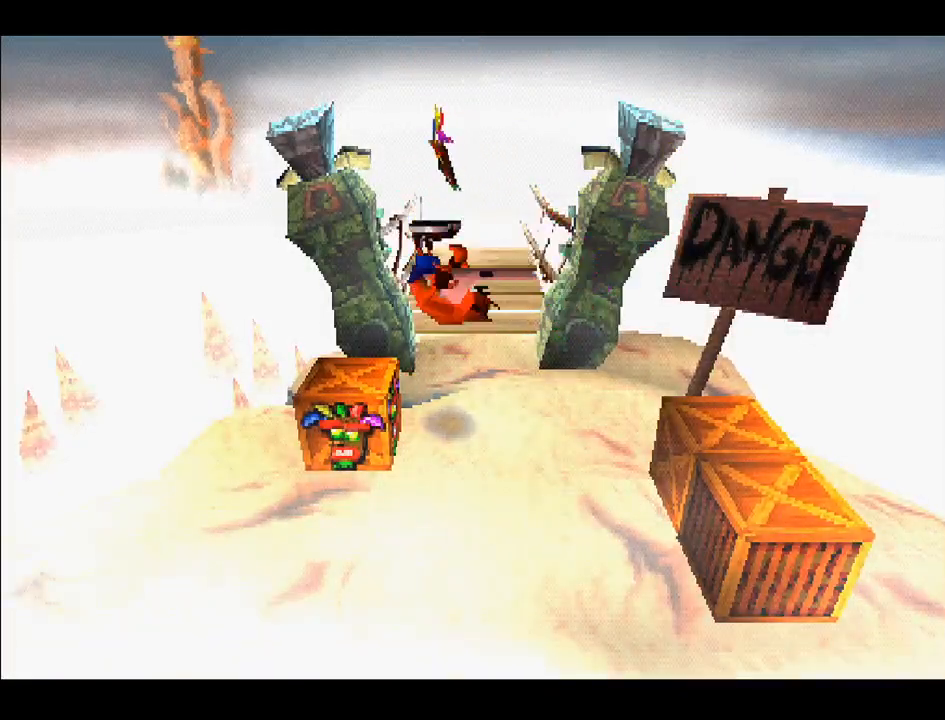
{"buttons": ["DPAD_DOWN", "DPAD_LEFT"], "right_stick": "center", "events": [[100, "DPAD_DOWN", "down"], [100, "DPAD_LEFT", "up"], [150, "DPAD_DOWN", "up"], [267, "CROSS", "down"], [417, "DPAD_DOWN", "down"], [467, "CROSS", "up"], [500, "DPAD_LEFT", "down"]]}
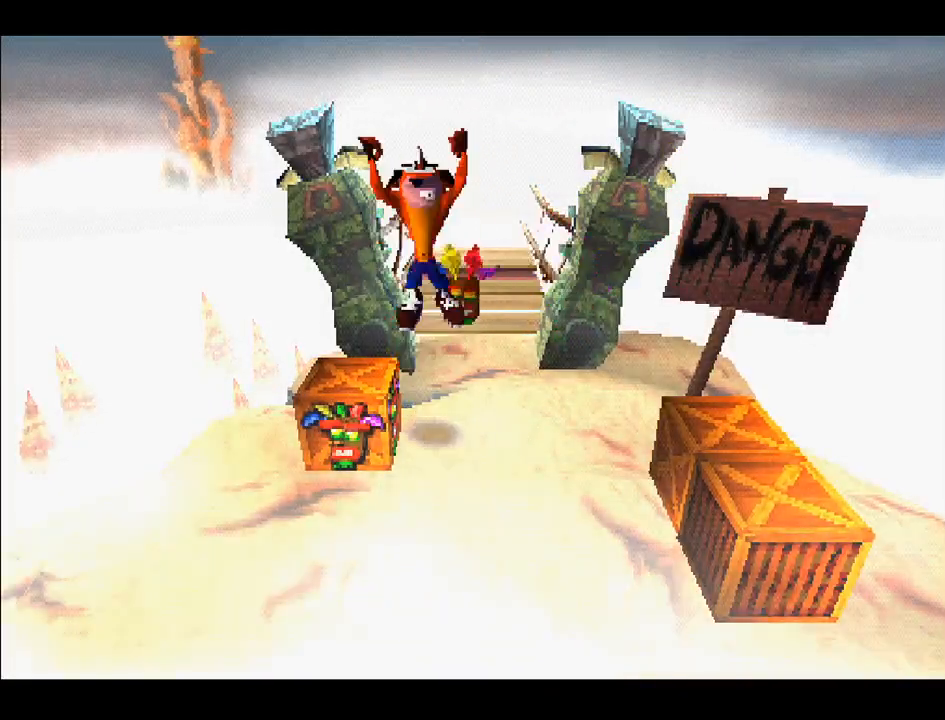
{"buttons": [], "right_stick": "center", "events": [[67, "DPAD_DOWN", "up"], [133, "DPAD_LEFT", "up"]]}
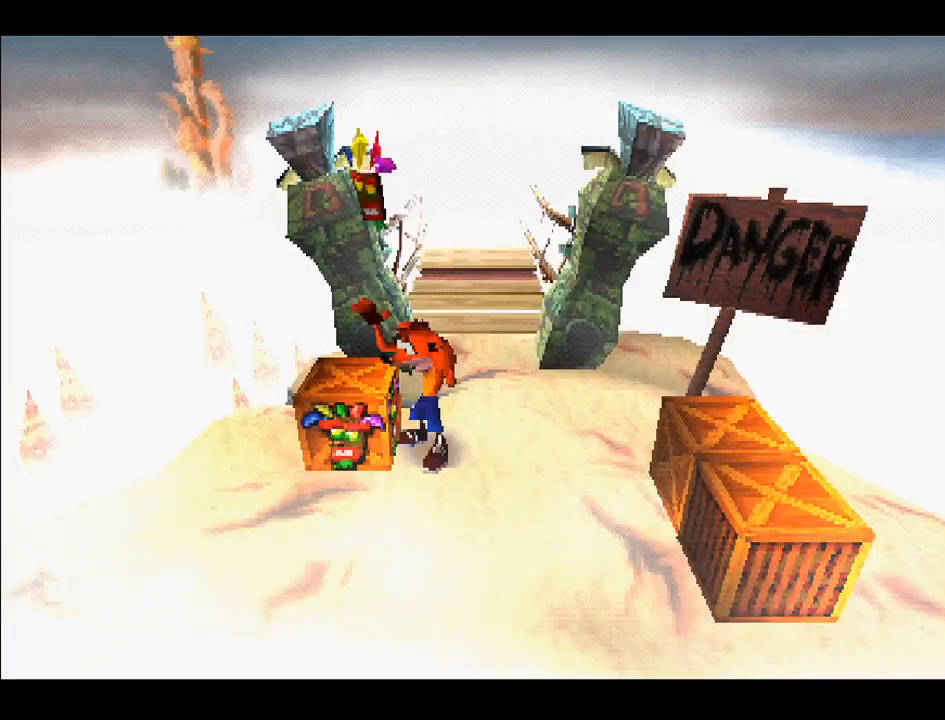
{"buttons": ["CROSS", "DPAD_LEFT"], "right_stick": "center", "events": [[233, "CROSS", "down"], [417, "DPAD_LEFT", "down"]]}
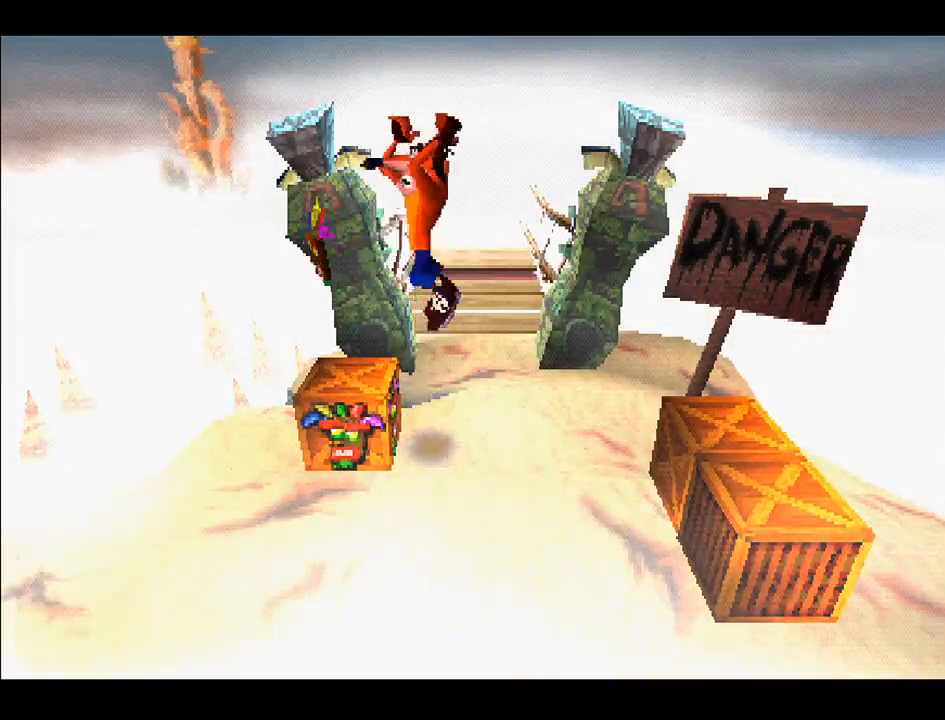
{"buttons": [], "right_stick": "center", "events": [[17, "CROSS", "up"], [67, "DPAD_LEFT", "up"]]}
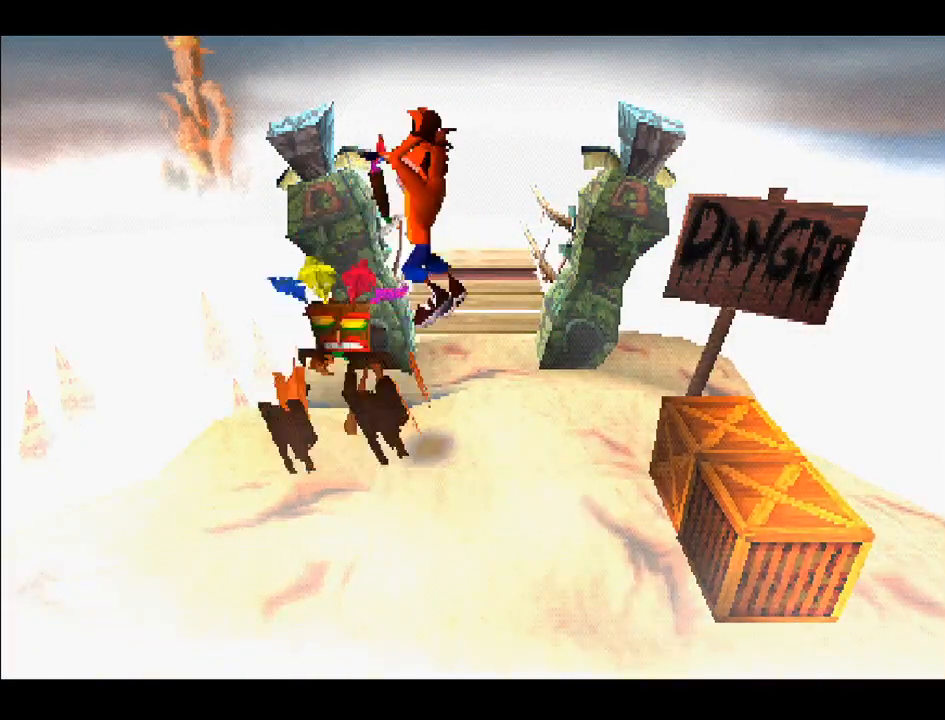
{"buttons": ["DPAD_LEFT"], "right_stick": "center", "events": [[400, "DPAD_LEFT", "down"]]}
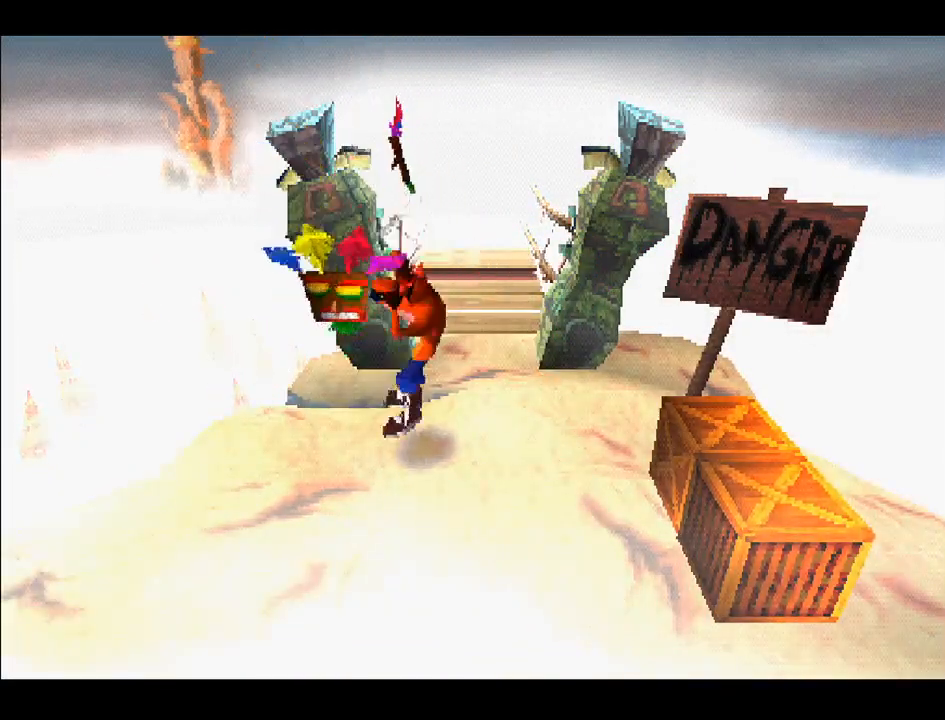
{"buttons": ["DPAD_DOWN", "DPAD_RIGHT"], "right_stick": "center", "events": [[50, "DPAD_LEFT", "up"], [383, "DPAD_RIGHT", "down"], [500, "DPAD_DOWN", "down"]]}
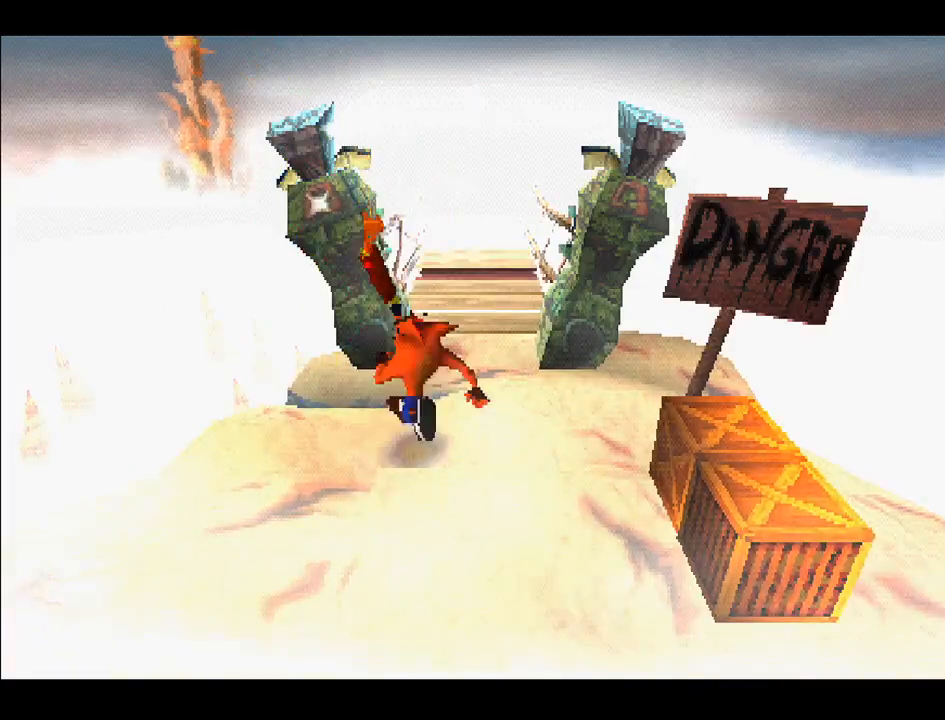
{"buttons": [], "right_stick": "center", "events": [[283, "CROSS", "down"], [317, "DPAD_DOWN", "up"], [417, "CROSS", "up"], [433, "DPAD_RIGHT", "up"]]}
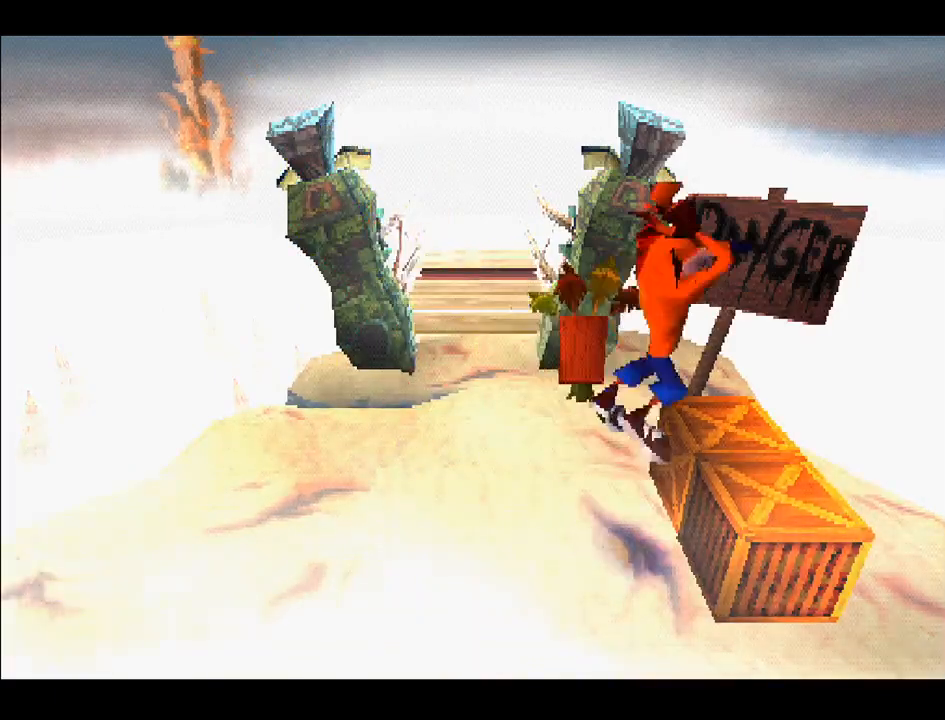
{"buttons": [], "right_stick": "center", "events": [[233, "DPAD_LEFT", "down"], [383, "DPAD_LEFT", "up"]]}
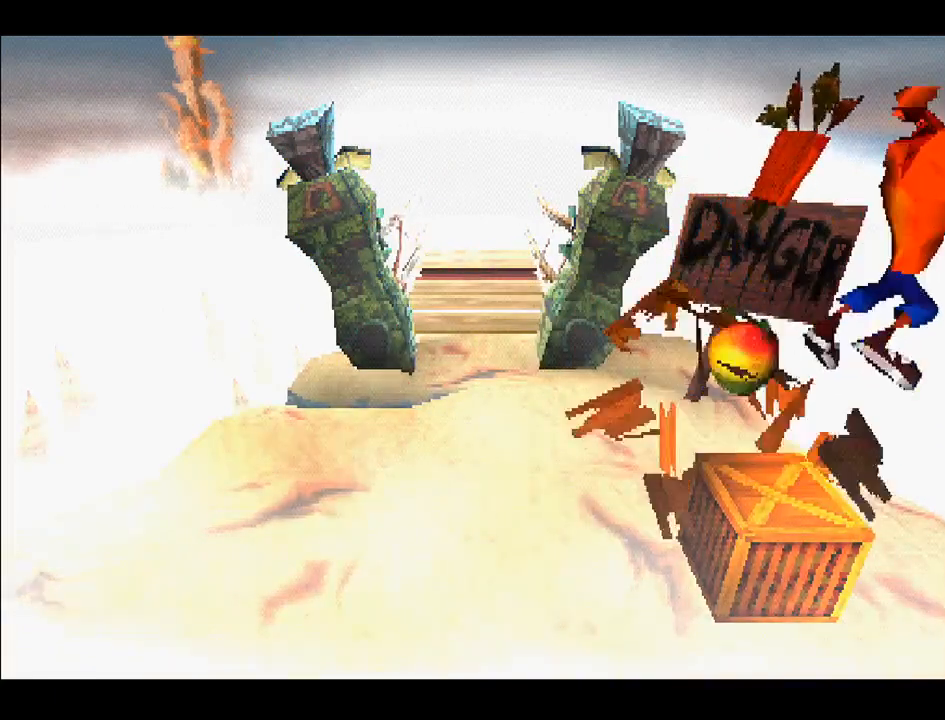
{"buttons": [], "right_stick": "center", "events": [[267, "DPAD_LEFT", "down"], [467, "DPAD_LEFT", "up"]]}
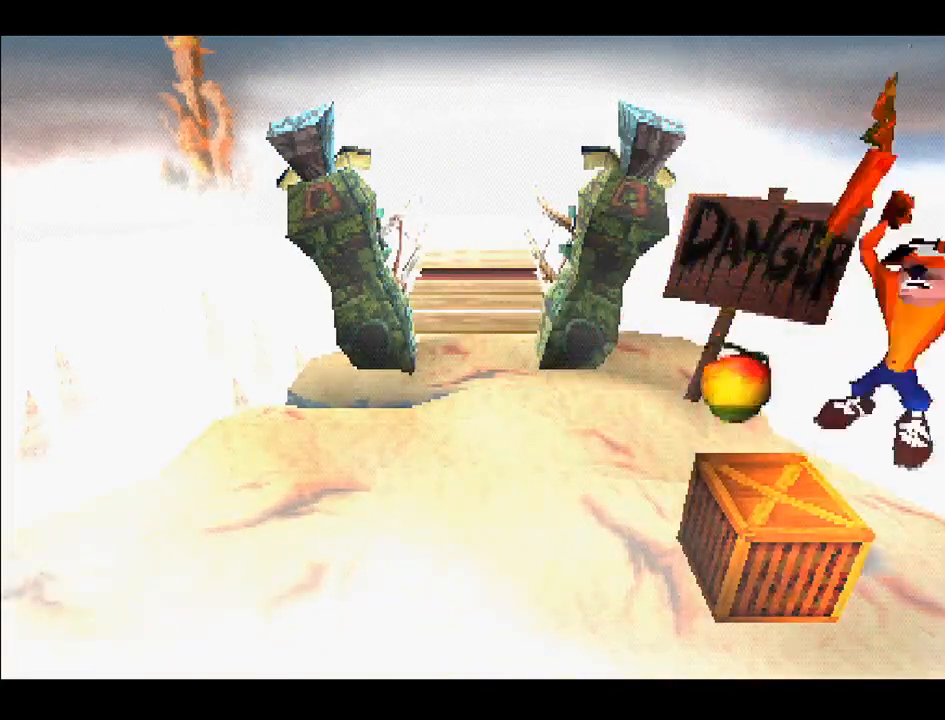
{"buttons": [], "right_stick": "center", "events": []}
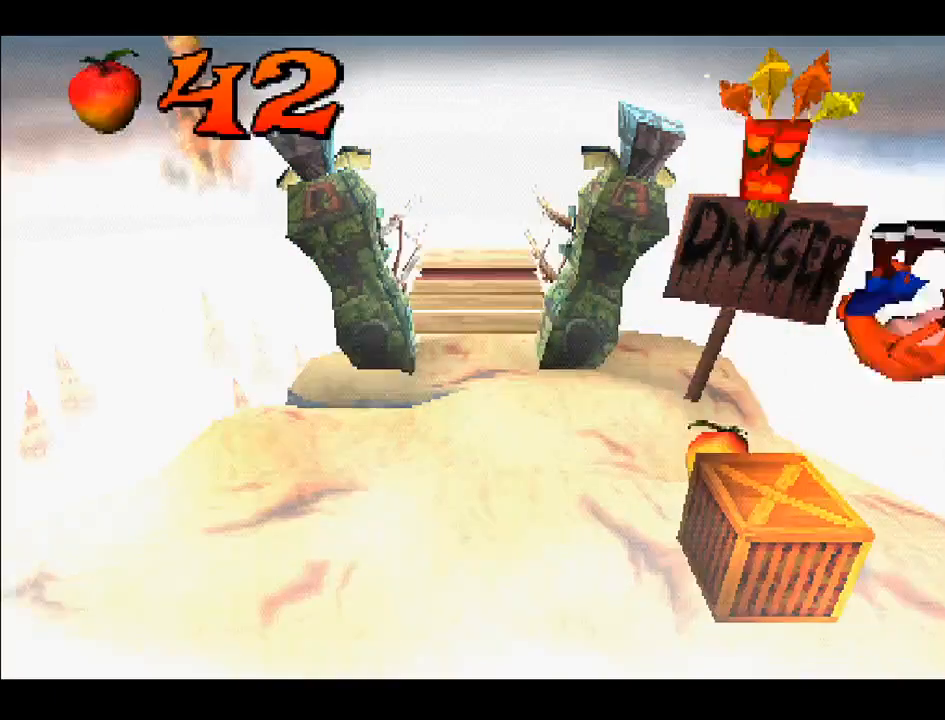
{"buttons": ["CROSS"], "right_stick": "center", "events": [[500, "CROSS", "down"]]}
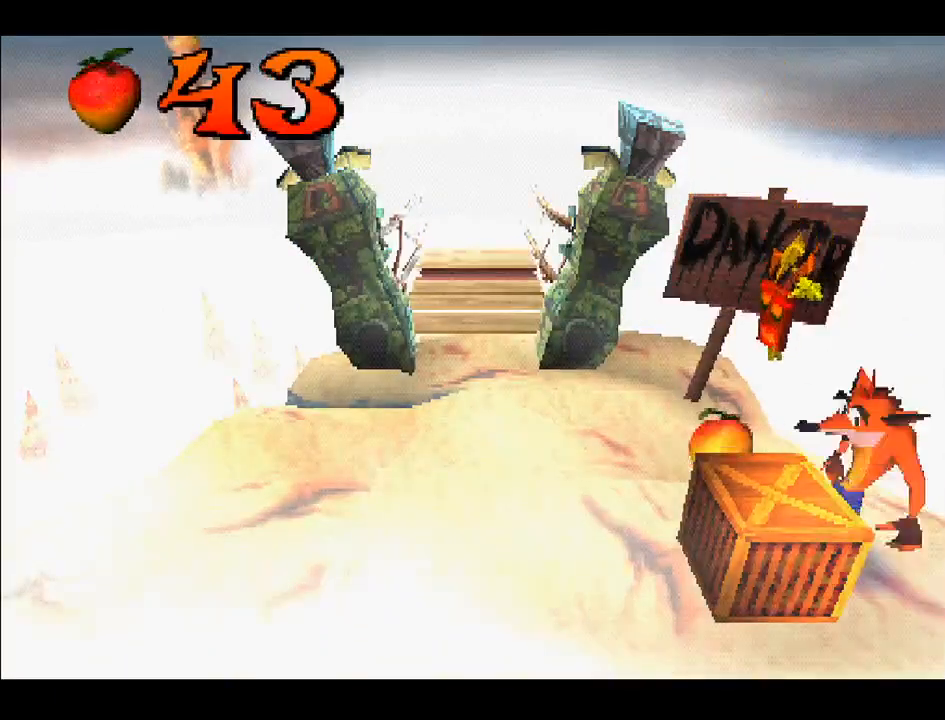
{"buttons": [], "right_stick": "center", "events": [[100, "DPAD_DOWN", "down"], [133, "DPAD_LEFT", "down"], [167, "CROSS", "up"], [167, "DPAD_DOWN", "up"], [300, "DPAD_LEFT", "up"]]}
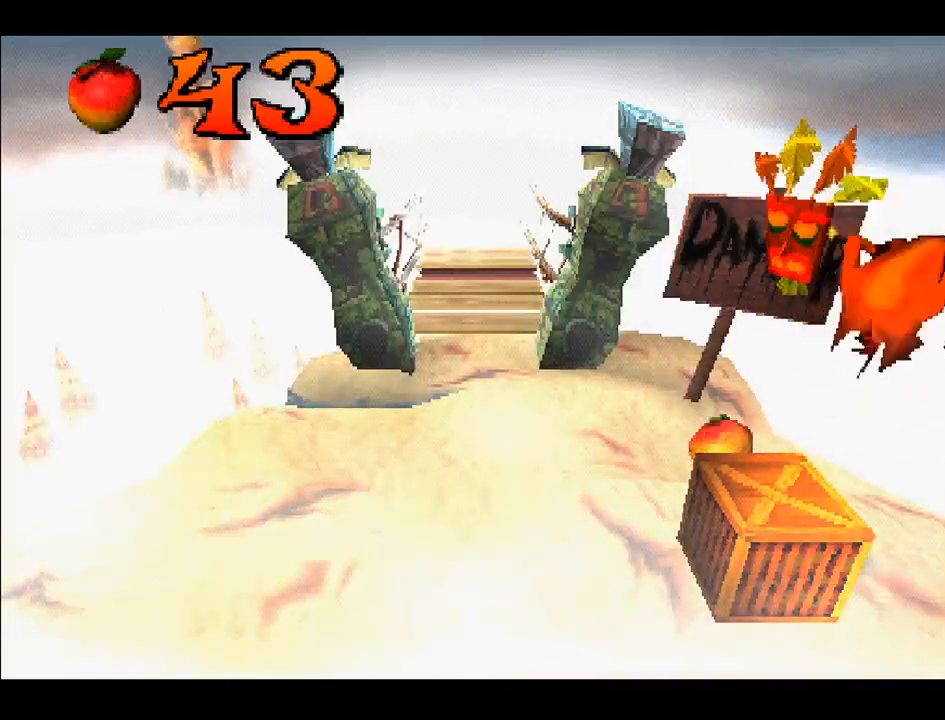
{"buttons": ["CROSS", "DPAD_LEFT"], "right_stick": "center", "events": [[100, "DPAD_DOWN", "down"], [283, "DPAD_LEFT", "down"], [300, "DPAD_DOWN", "up"], [317, "DPAD_LEFT", "up"], [417, "CROSS", "down"], [433, "DPAD_LEFT", "down"]]}
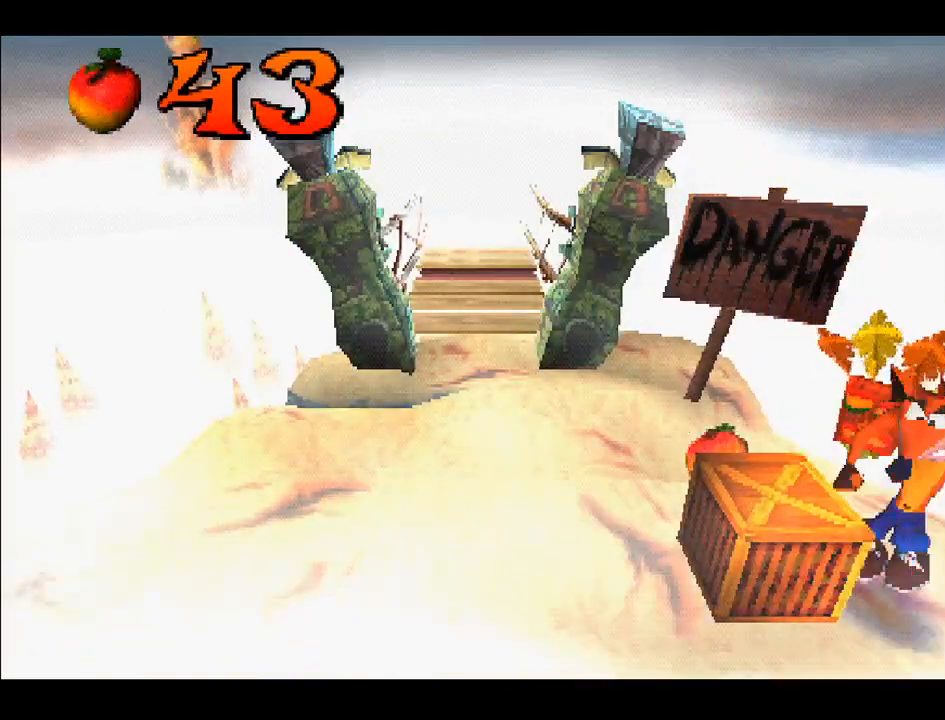
{"buttons": [], "right_stick": "center", "events": [[133, "CROSS", "up"], [217, "DPAD_LEFT", "up"]]}
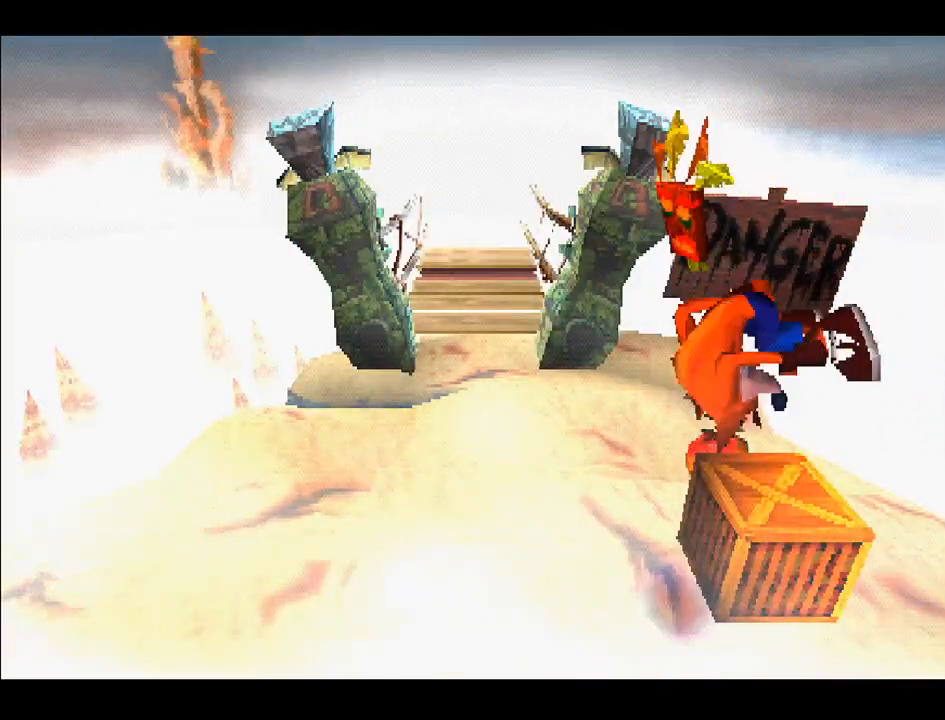
{"buttons": ["CROSS"], "right_stick": "center", "events": [[150, "DPAD_RIGHT", "down"], [383, "DPAD_RIGHT", "up"], [467, "CROSS", "down"]]}
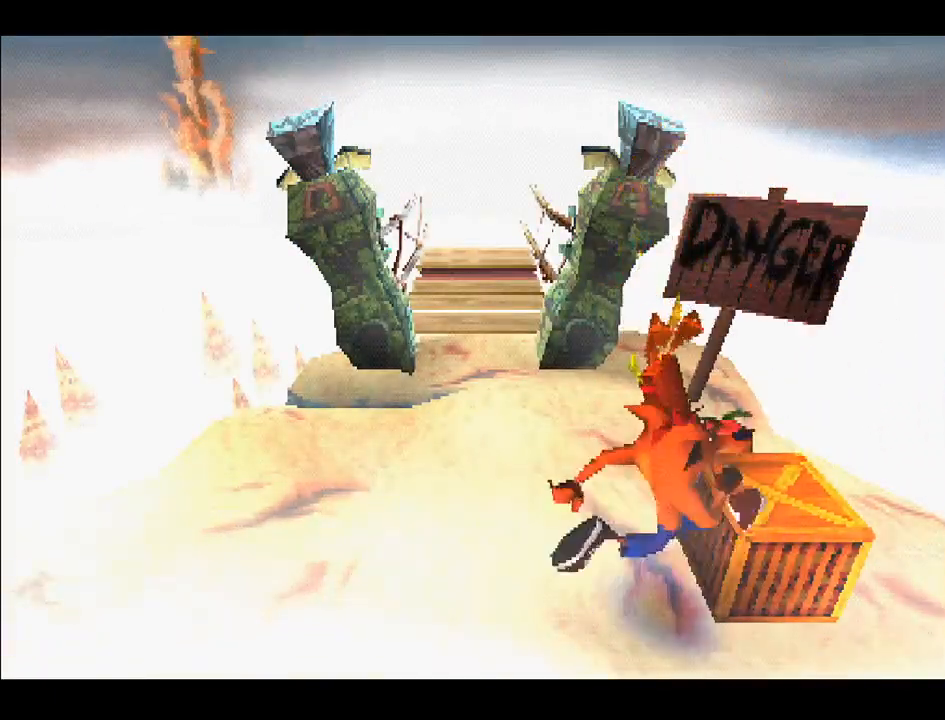
{"buttons": [], "right_stick": "center", "events": [[117, "CROSS", "up"], [183, "DPAD_RIGHT", "down"], [317, "DPAD_RIGHT", "up"]]}
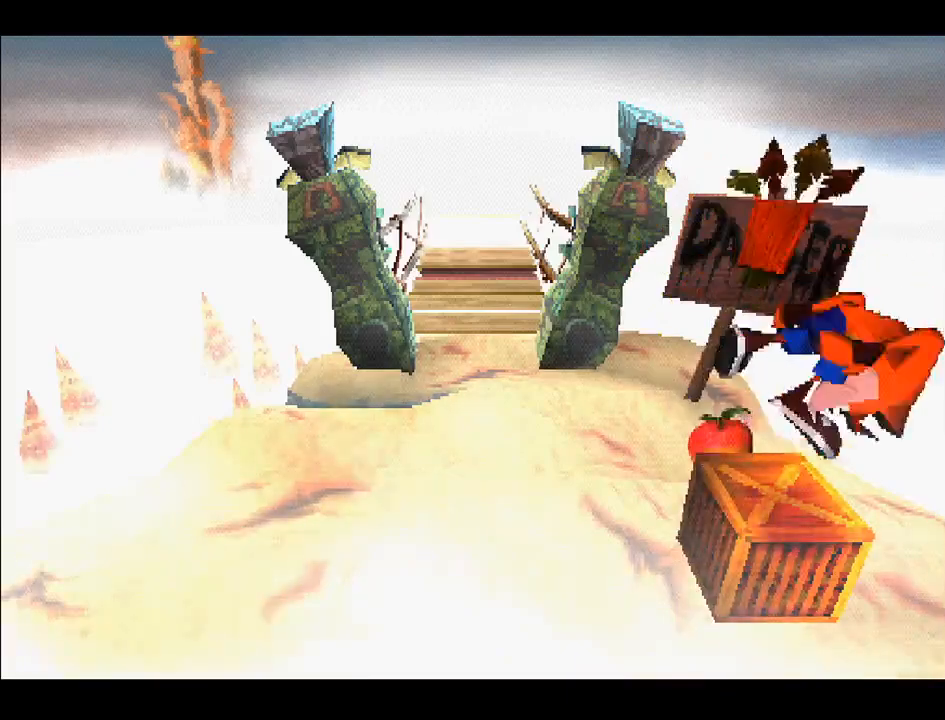
{"buttons": [], "right_stick": "center", "events": [[50, "DPAD_LEFT", "down"], [200, "DPAD_LEFT", "up"]]}
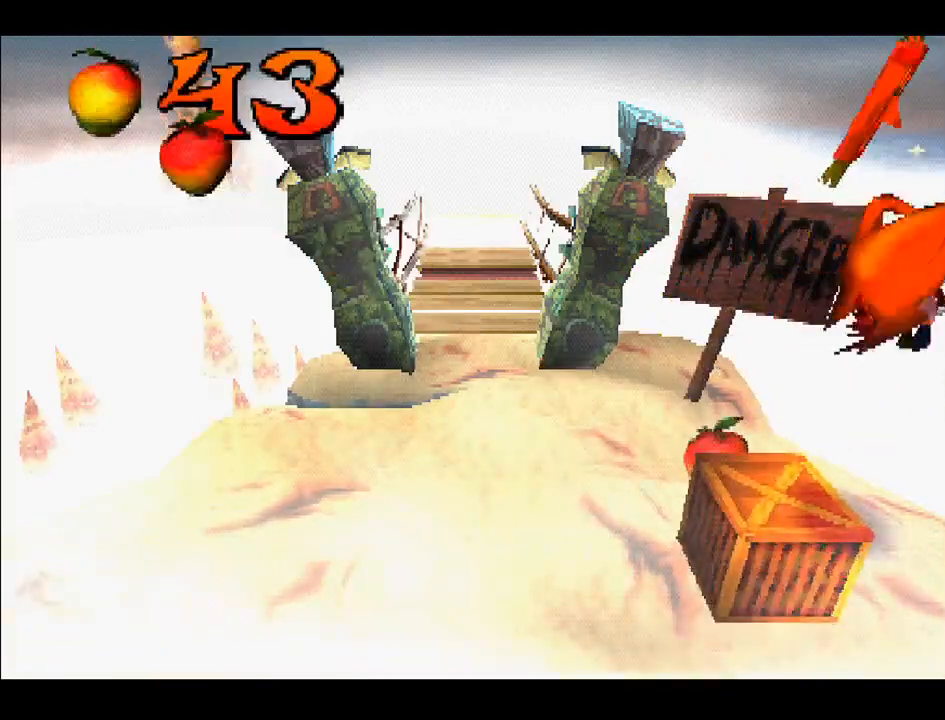
{"buttons": [], "right_stick": "center", "events": [[117, "DPAD_LEFT", "down"], [200, "DPAD_LEFT", "up"]]}
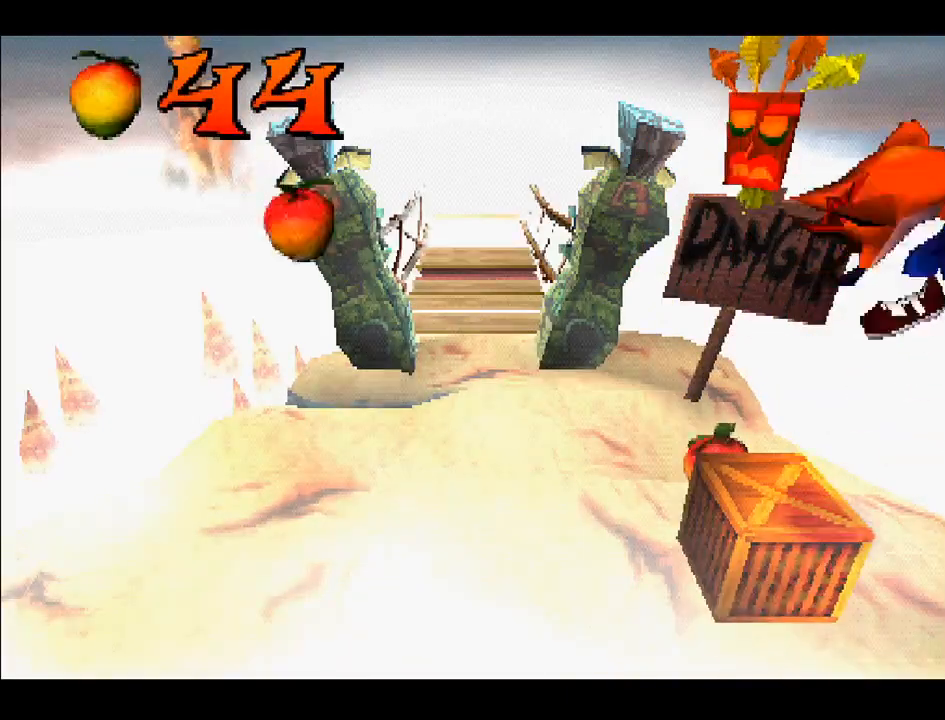
{"buttons": [], "right_stick": "center", "events": []}
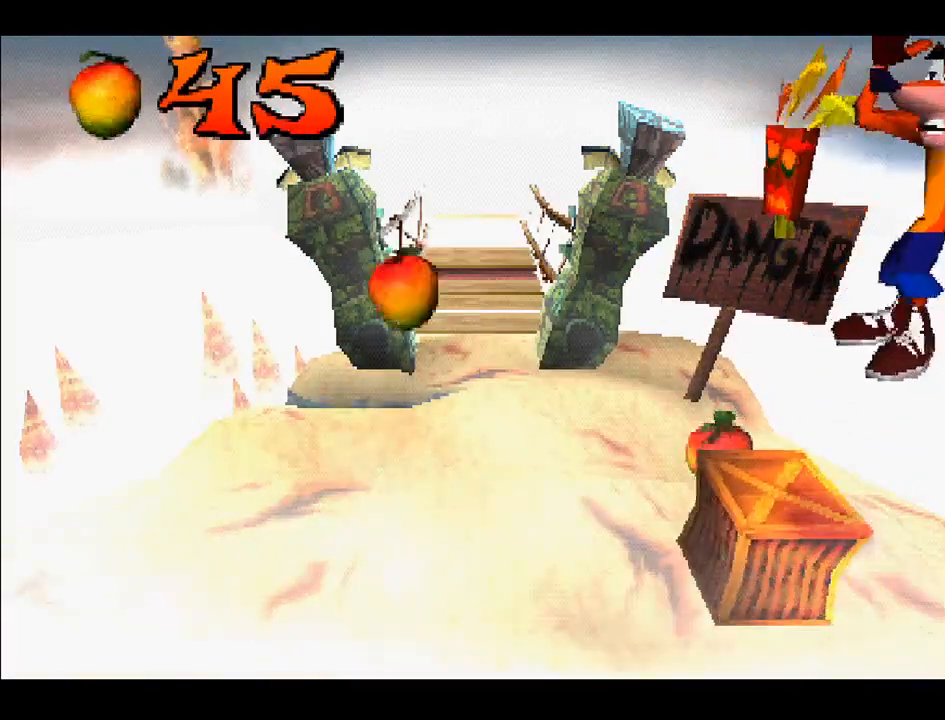
{"buttons": [], "right_stick": "center", "events": []}
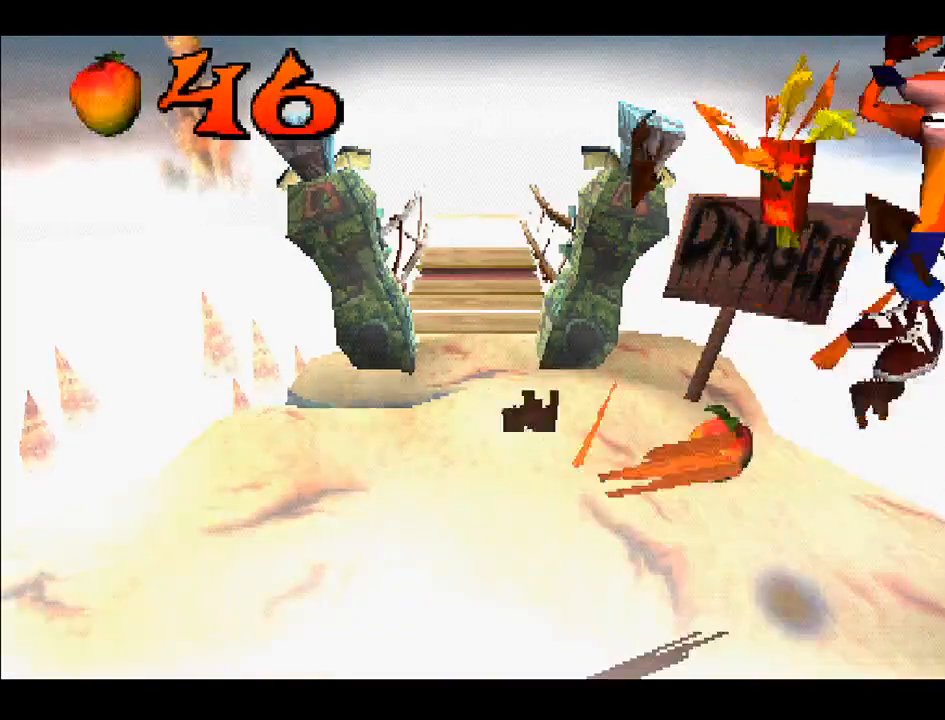
{"buttons": ["DPAD_UP"], "right_stick": "center", "events": [[300, "DPAD_UP", "down"]]}
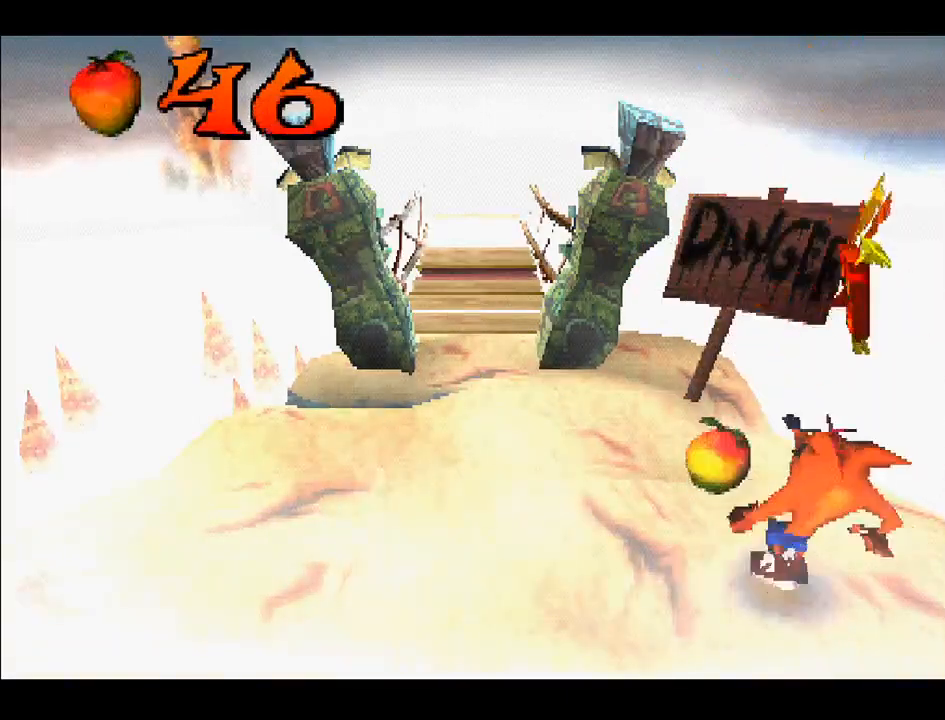
{"buttons": ["DPAD_UP", "DPAD_LEFT"], "right_stick": "center", "events": [[183, "DPAD_LEFT", "down"], [217, "DPAD_UP", "up"], [350, "DPAD_UP", "down"]]}
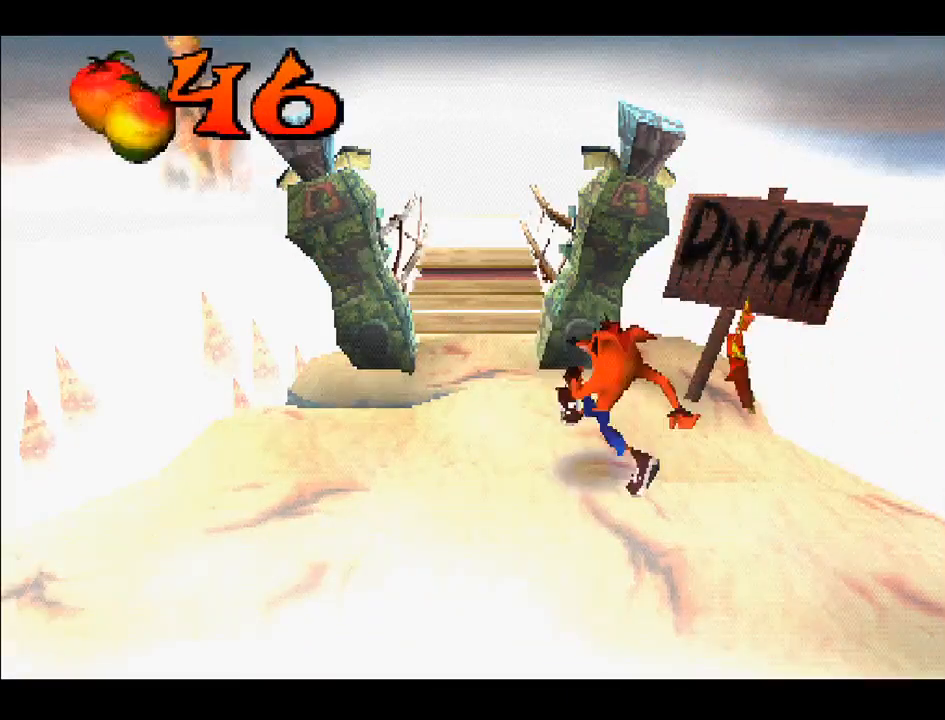
{"buttons": ["DPAD_UP"], "right_stick": "center", "events": [[50, "DPAD_LEFT", "up"], [300, "DPAD_LEFT", "down"], [333, "DPAD_UP", "up"], [350, "DPAD_UP", "down"], [383, "DPAD_LEFT", "up"]]}
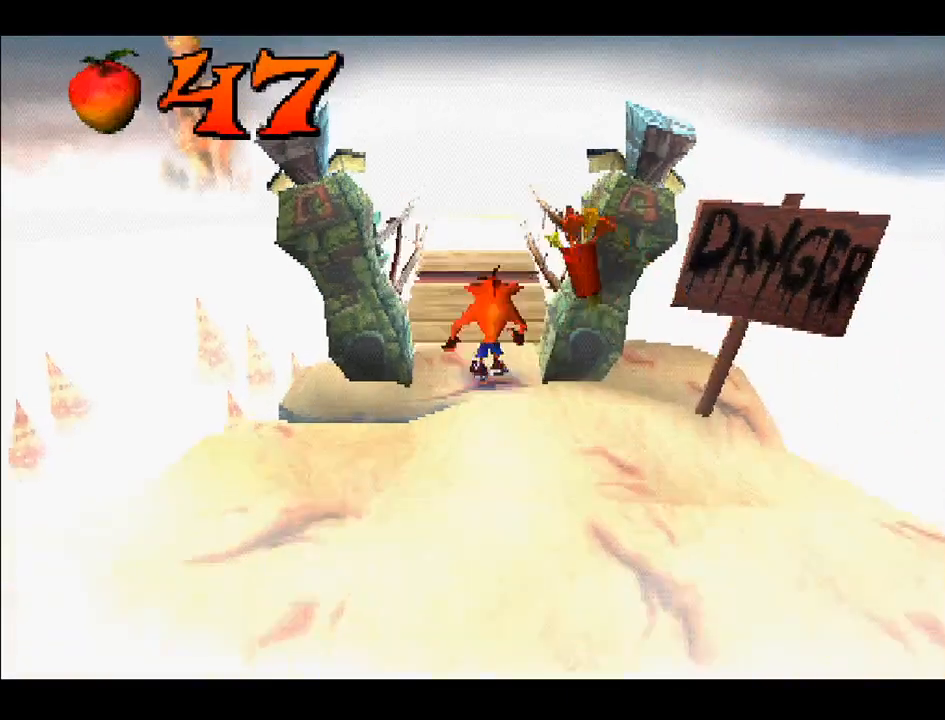
{"buttons": ["DPAD_UP"], "right_stick": "center", "events": []}